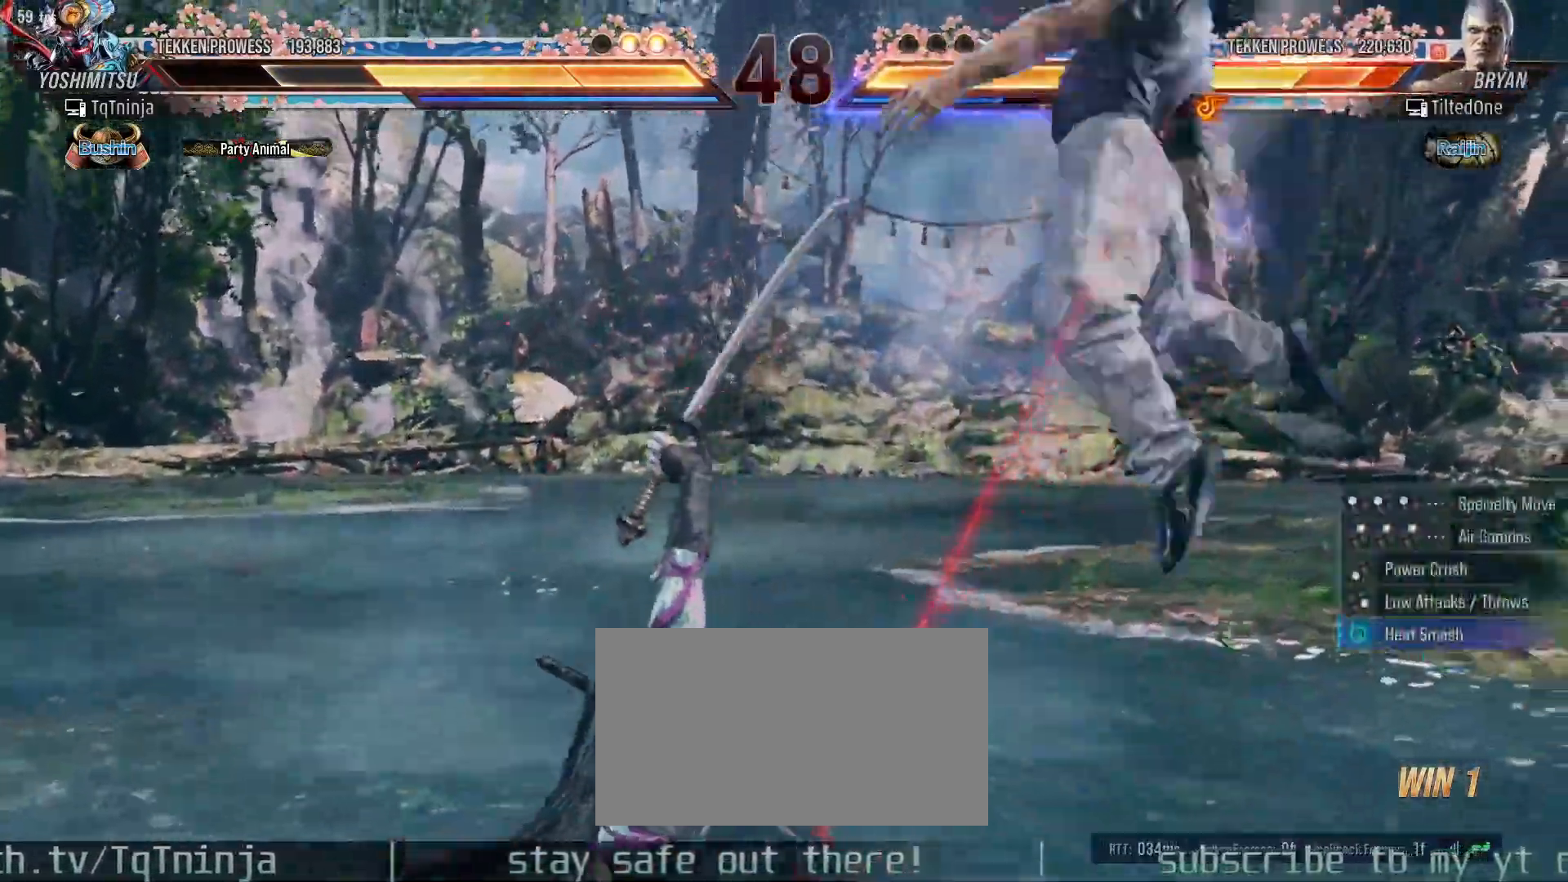
Gameplay with a controller (arcade stick); each line is a JSON object with the inputs held at the frame after it (dt_ms = milliseconds from this image to that frame). "events" lists button and stick changes between this image and that frame as [ms after this image, input, new state], when the widget could be followed in between. Not read: L3 R3.
{"dt_ms": 500, "buttons": [], "left_stick": "center", "events": [[167, "CROSS", "down"], [217, "CROSS", "up"], [267, "SQUARE", "down"], [333, "SQUARE", "up"]]}
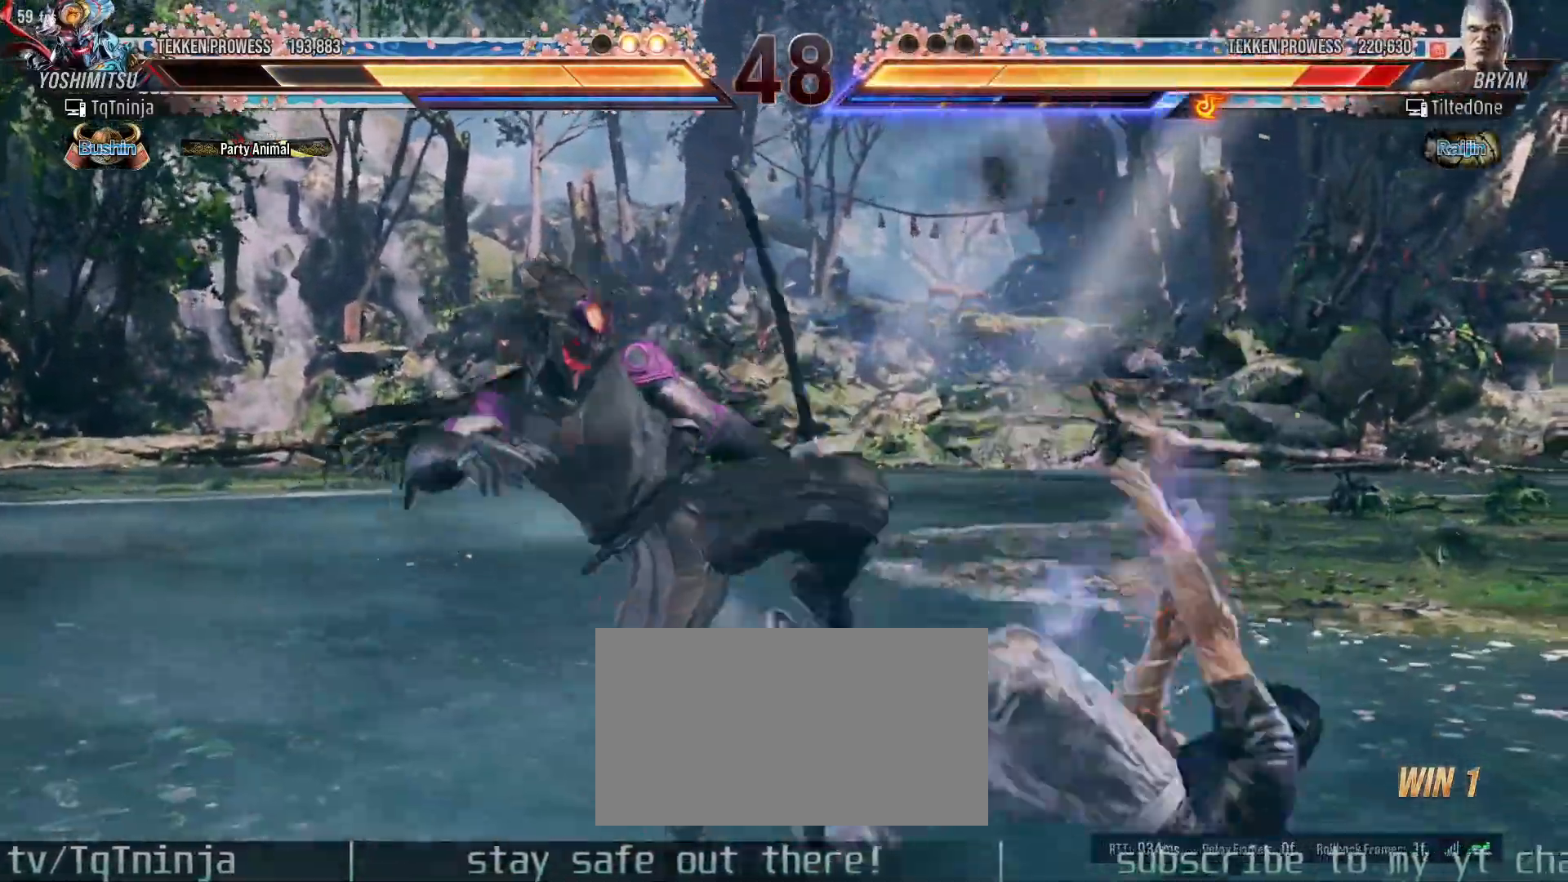
{"dt_ms": 500, "buttons": [], "left_stick": "center", "events": []}
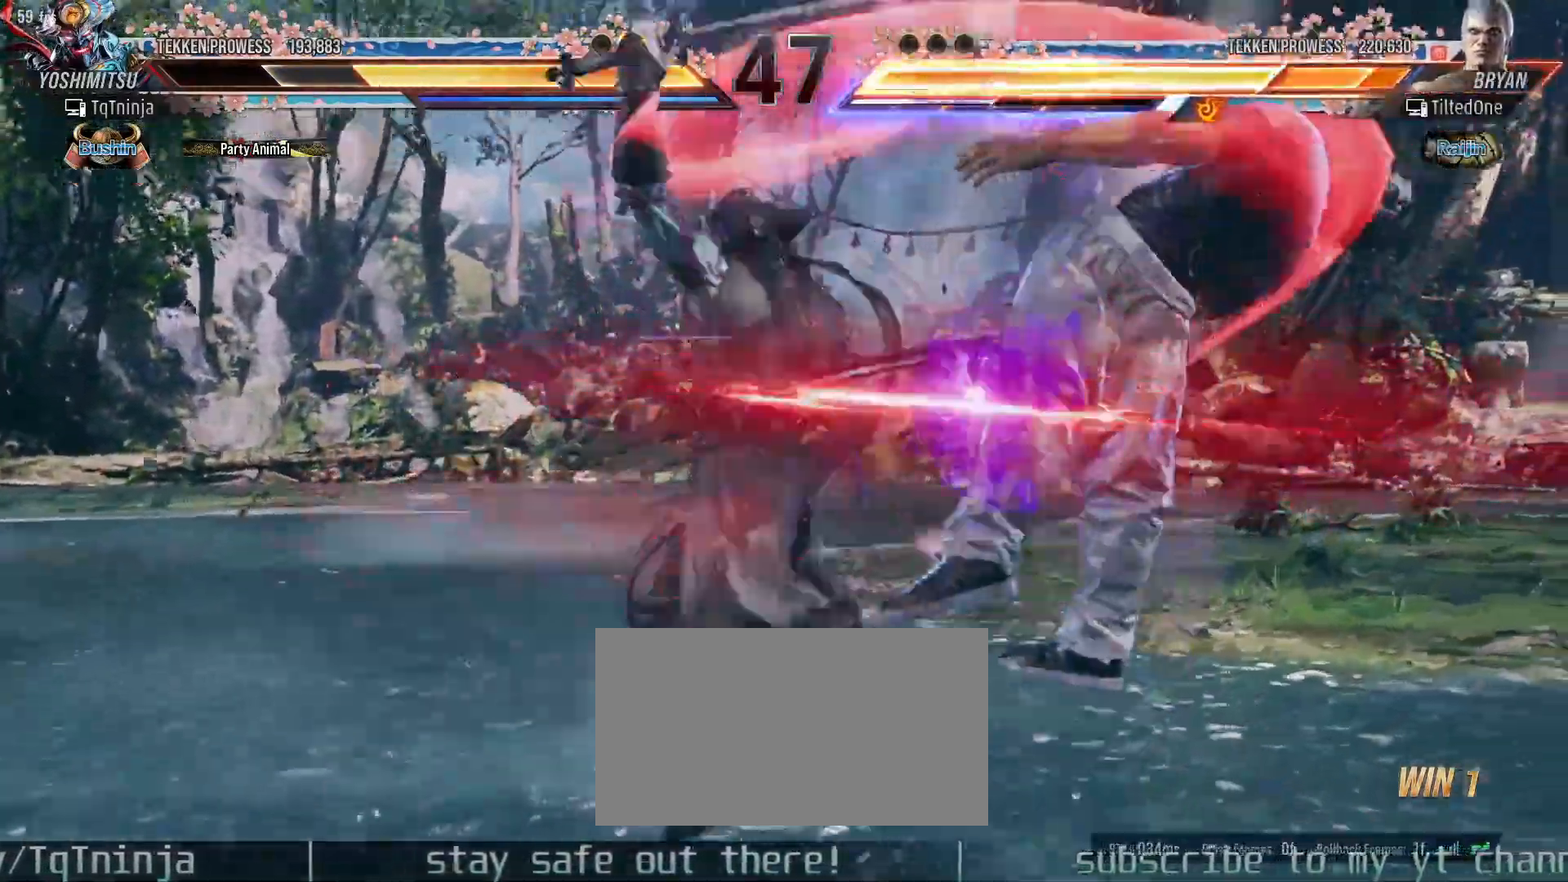
{"dt_ms": 500, "buttons": [], "left_stick": "center", "events": [[83, "CIRCLE", "down"], [83, "CROSS", "down"], [133, "CIRCLE", "up"], [133, "CROSS", "up"], [167, "CIRCLE", "down"], [167, "CROSS", "down"], [217, "CIRCLE", "up"], [217, "CROSS", "up"], [250, "CIRCLE", "down"], [250, "CROSS", "down"], [333, "CIRCLE", "up"], [333, "CROSS", "up"]]}
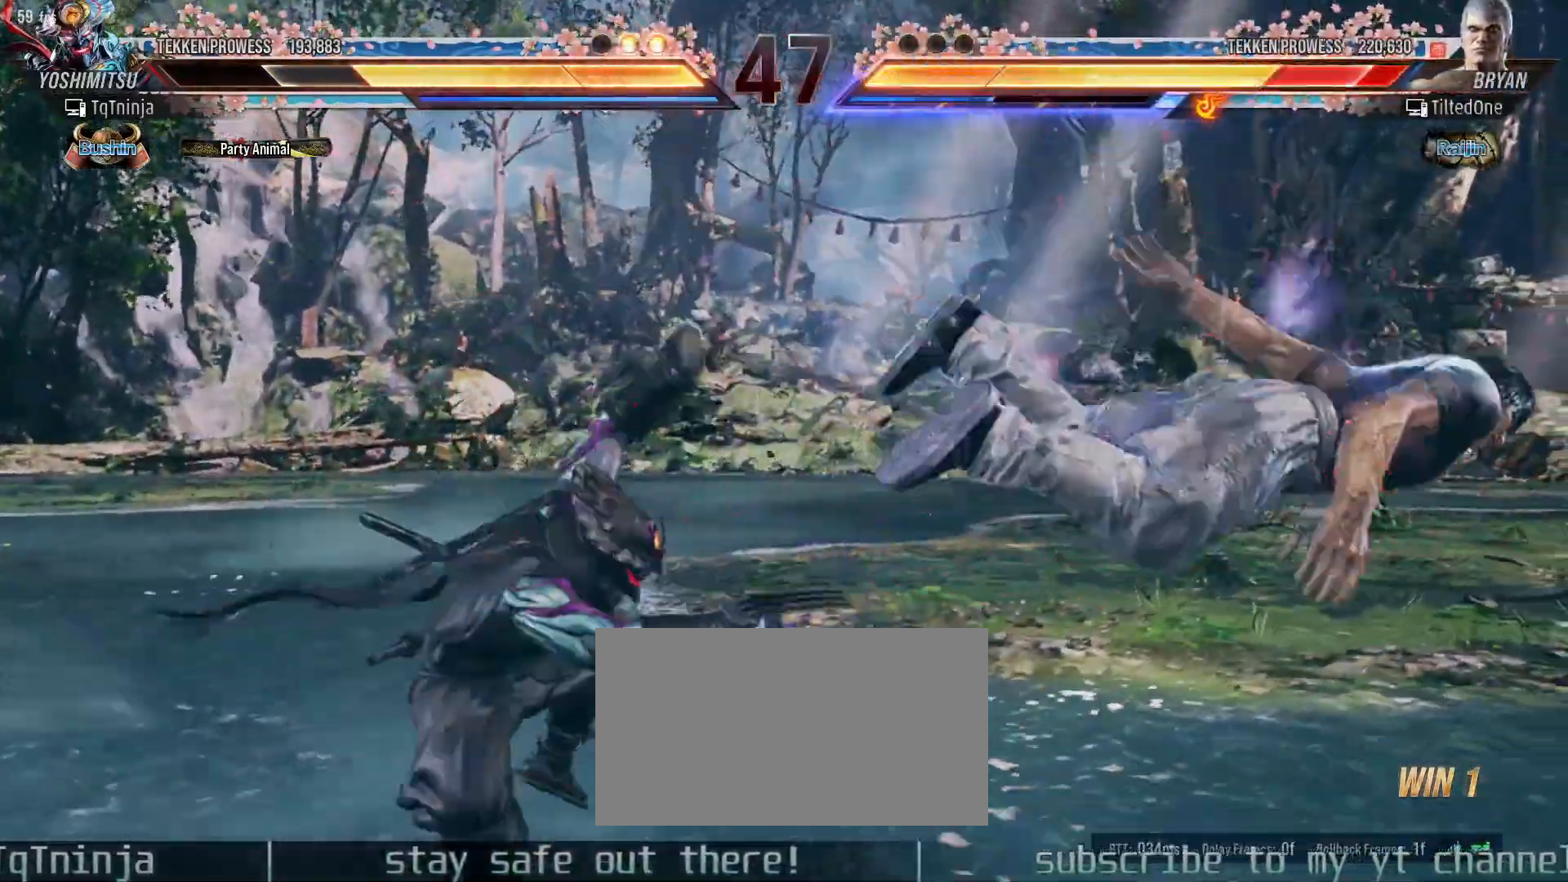
{"dt_ms": 500, "buttons": [], "left_stick": "center", "events": []}
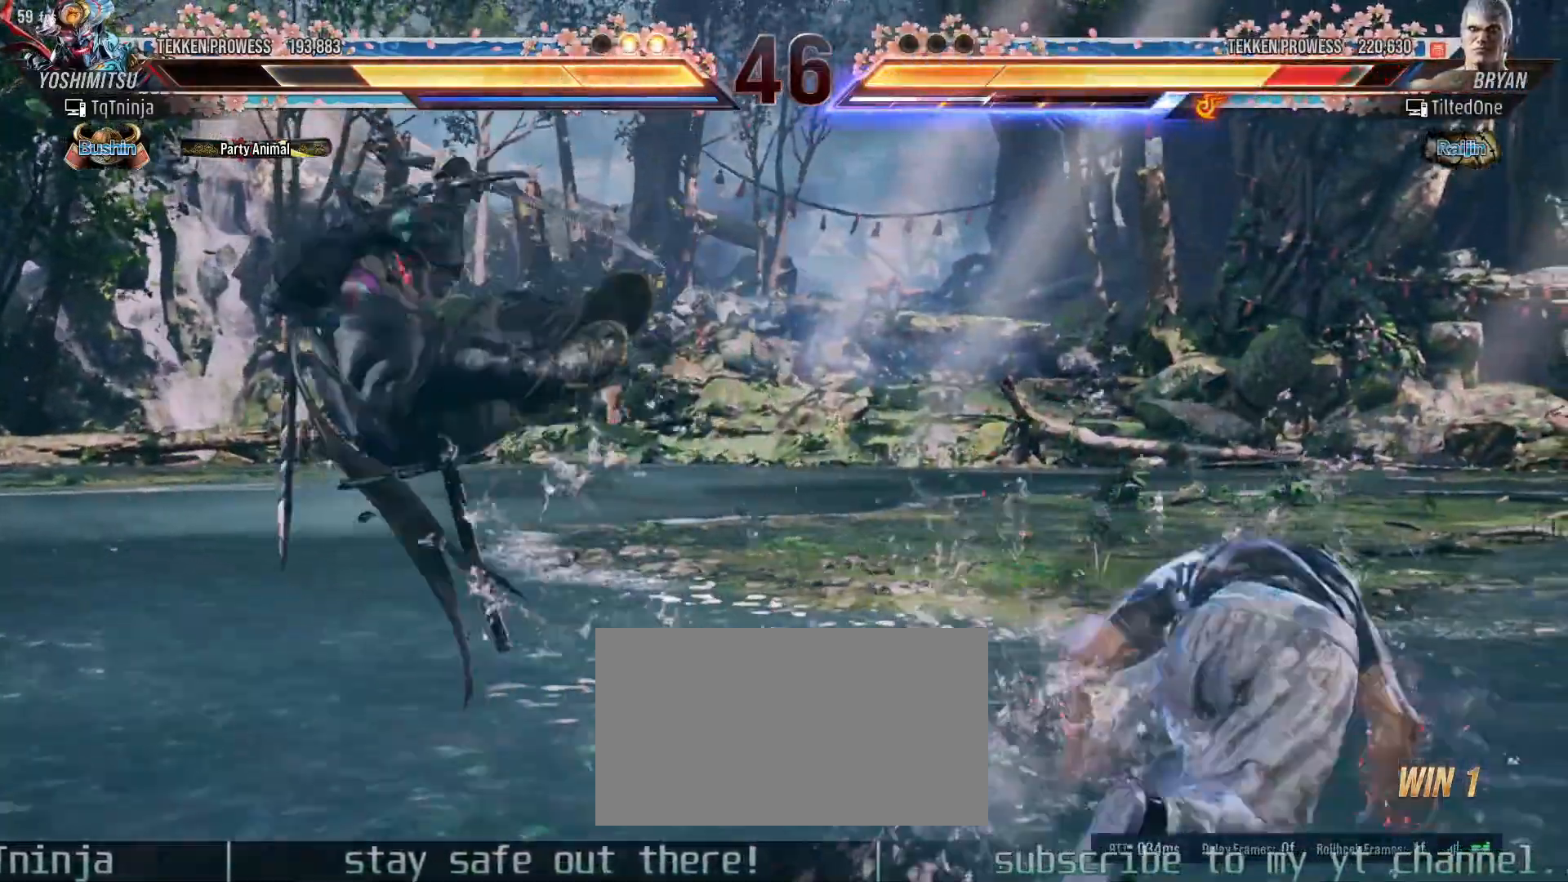
{"dt_ms": 500, "buttons": [], "left_stick": "center", "events": [[67, "CIRCLE", "down"], [117, "CIRCLE", "up"], [167, "CIRCLE", "down"], [233, "CIRCLE", "up"], [250, "CIRCLE", "down"], [333, "CIRCLE", "up"]]}
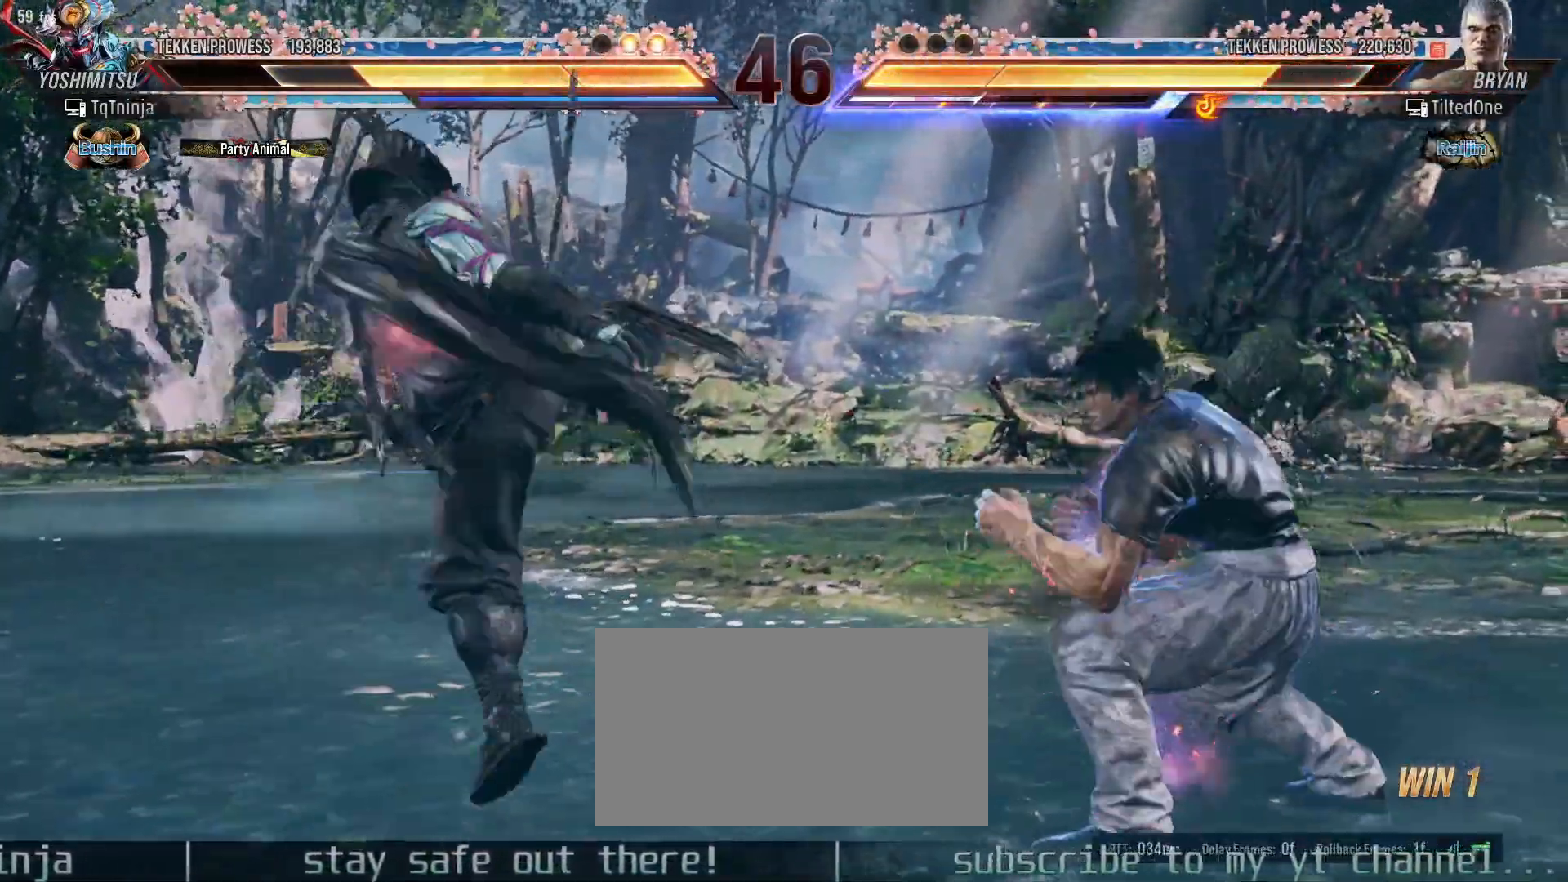
{"dt_ms": 500, "buttons": [], "left_stick": "left", "events": [[317, "left_stick", "left"]]}
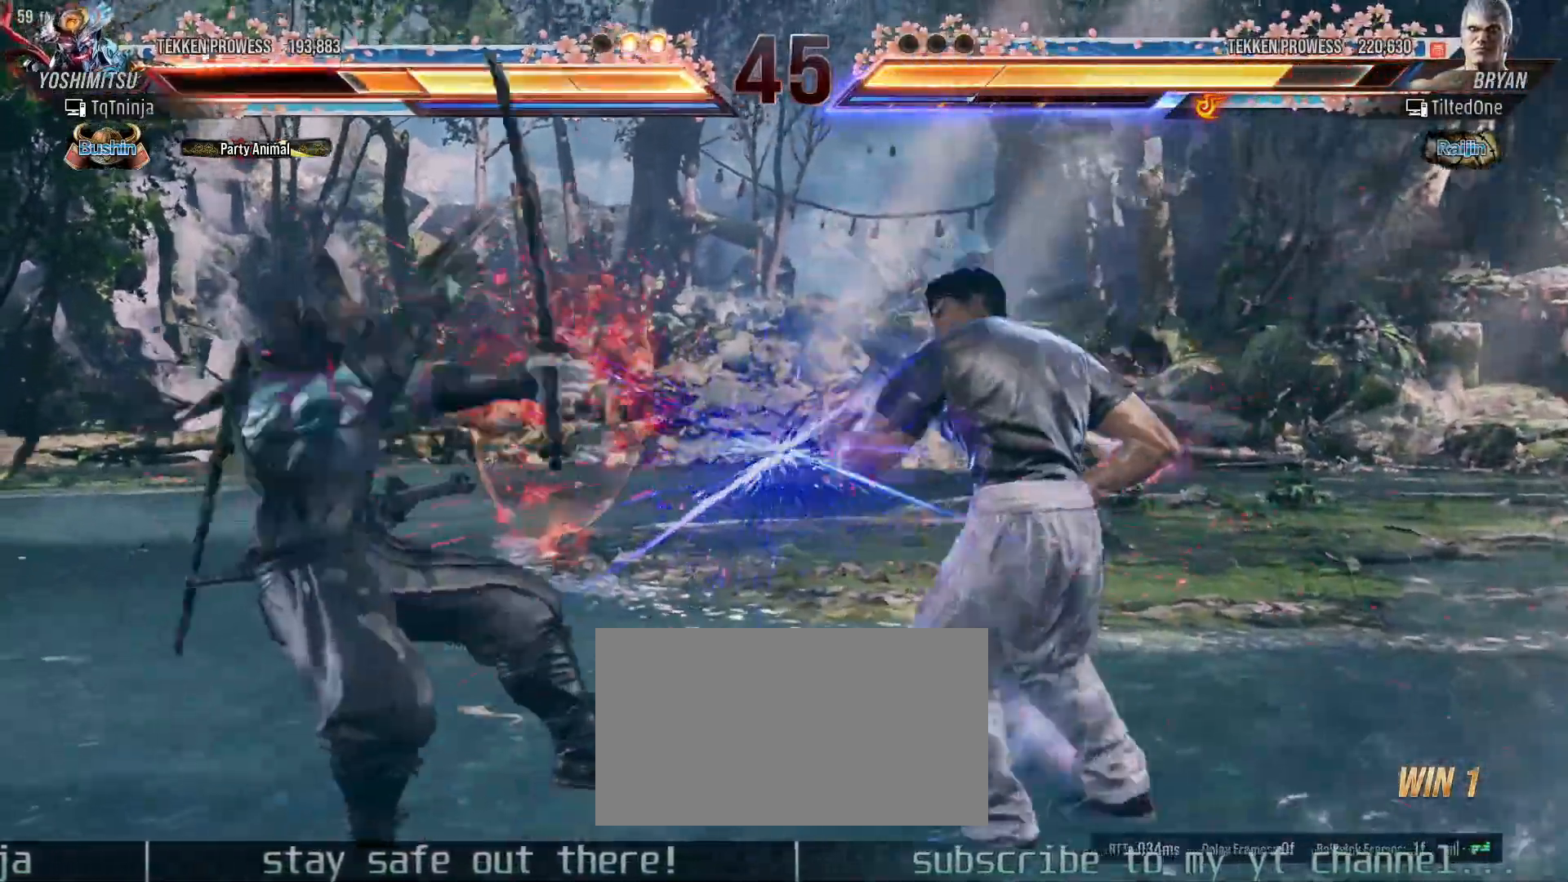
{"dt_ms": 500, "buttons": [], "left_stick": "center", "events": [[200, "left_stick", "center"]]}
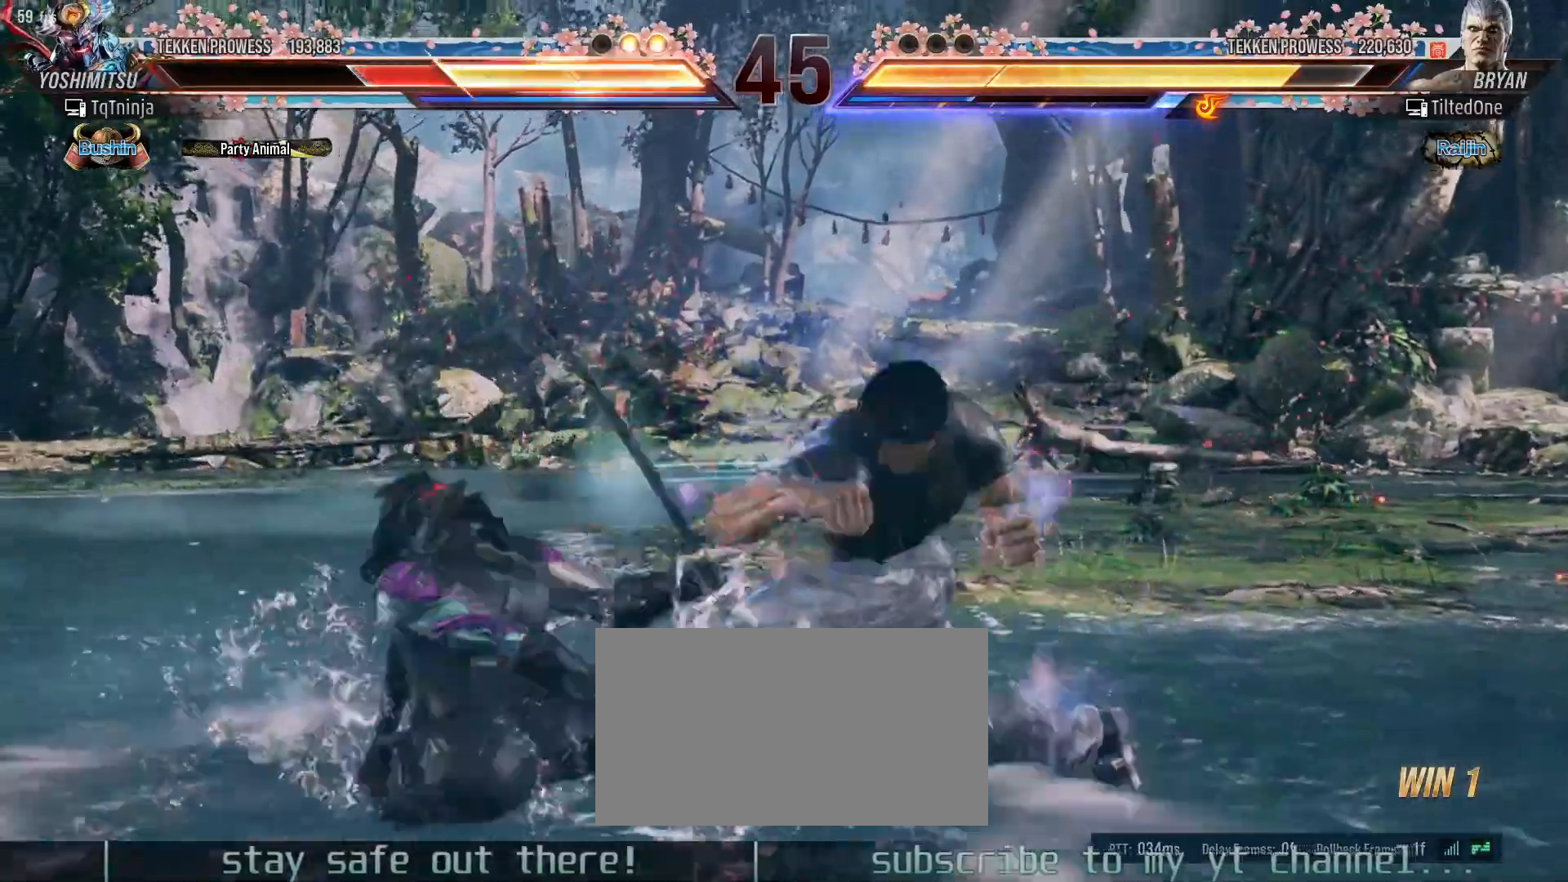
{"dt_ms": 500, "buttons": [], "left_stick": "center", "events": []}
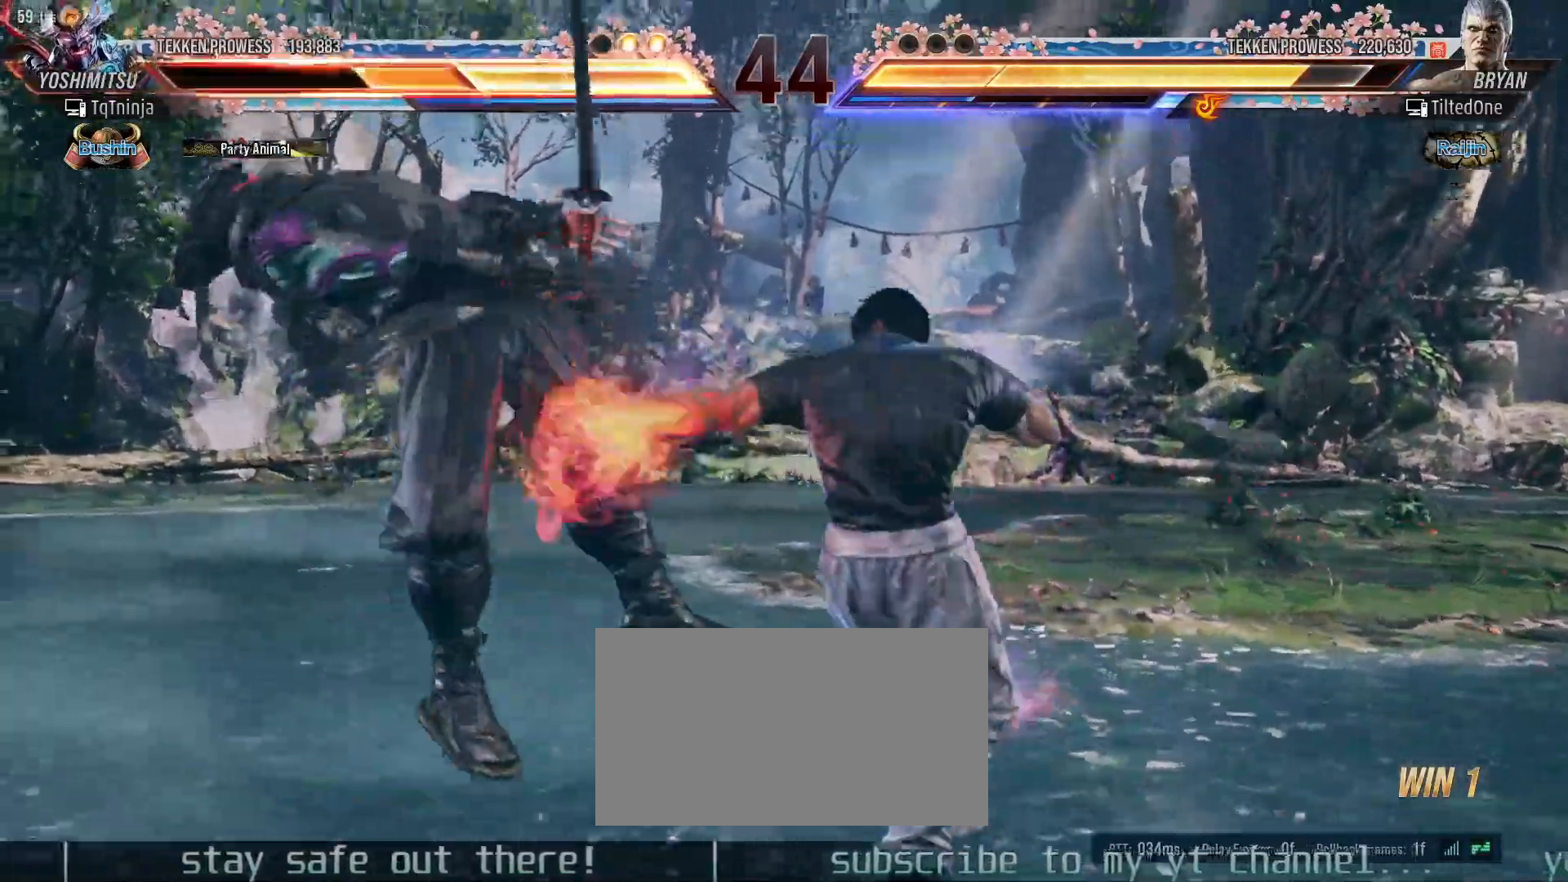
{"dt_ms": 1000, "buttons": ["TRIANGLE"], "left_stick": "up"}
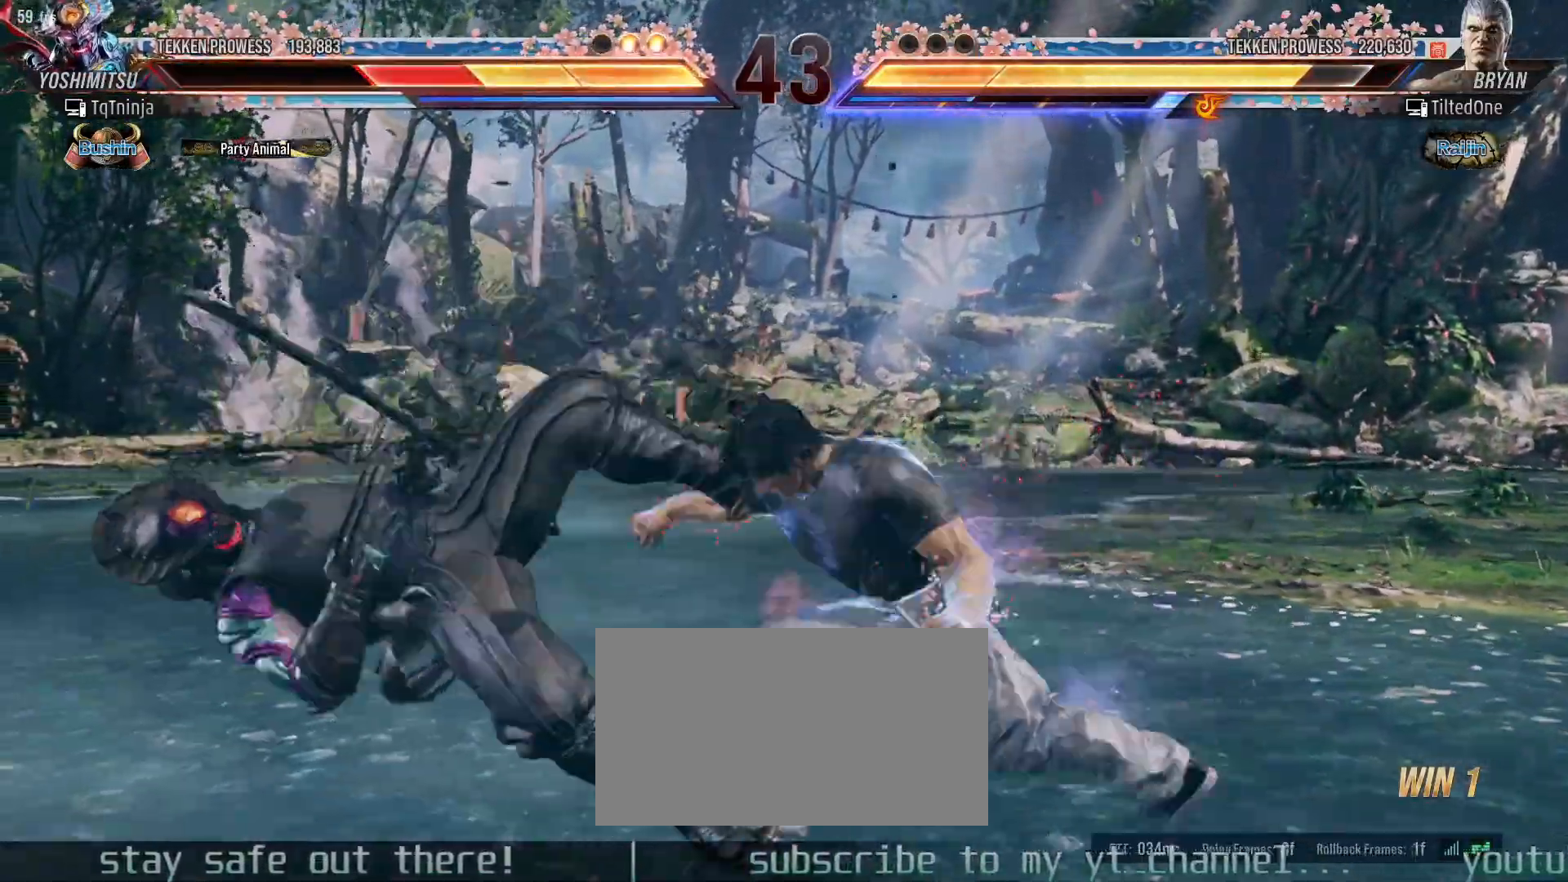
{"dt_ms": 500, "buttons": [], "left_stick": "center"}
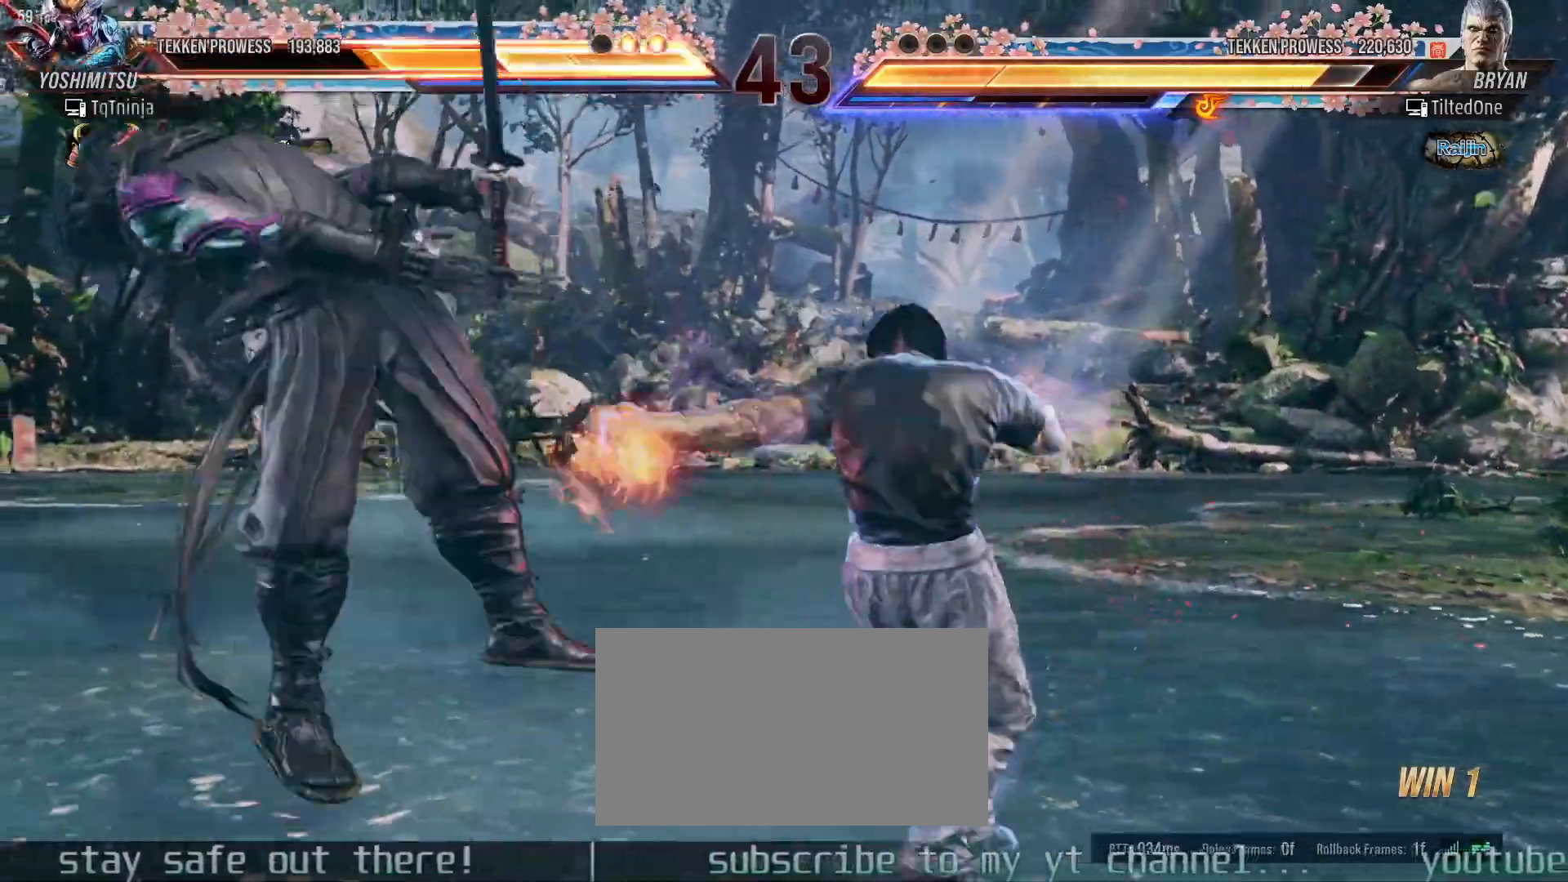
{"dt_ms": 1000, "buttons": [], "left_stick": "center"}
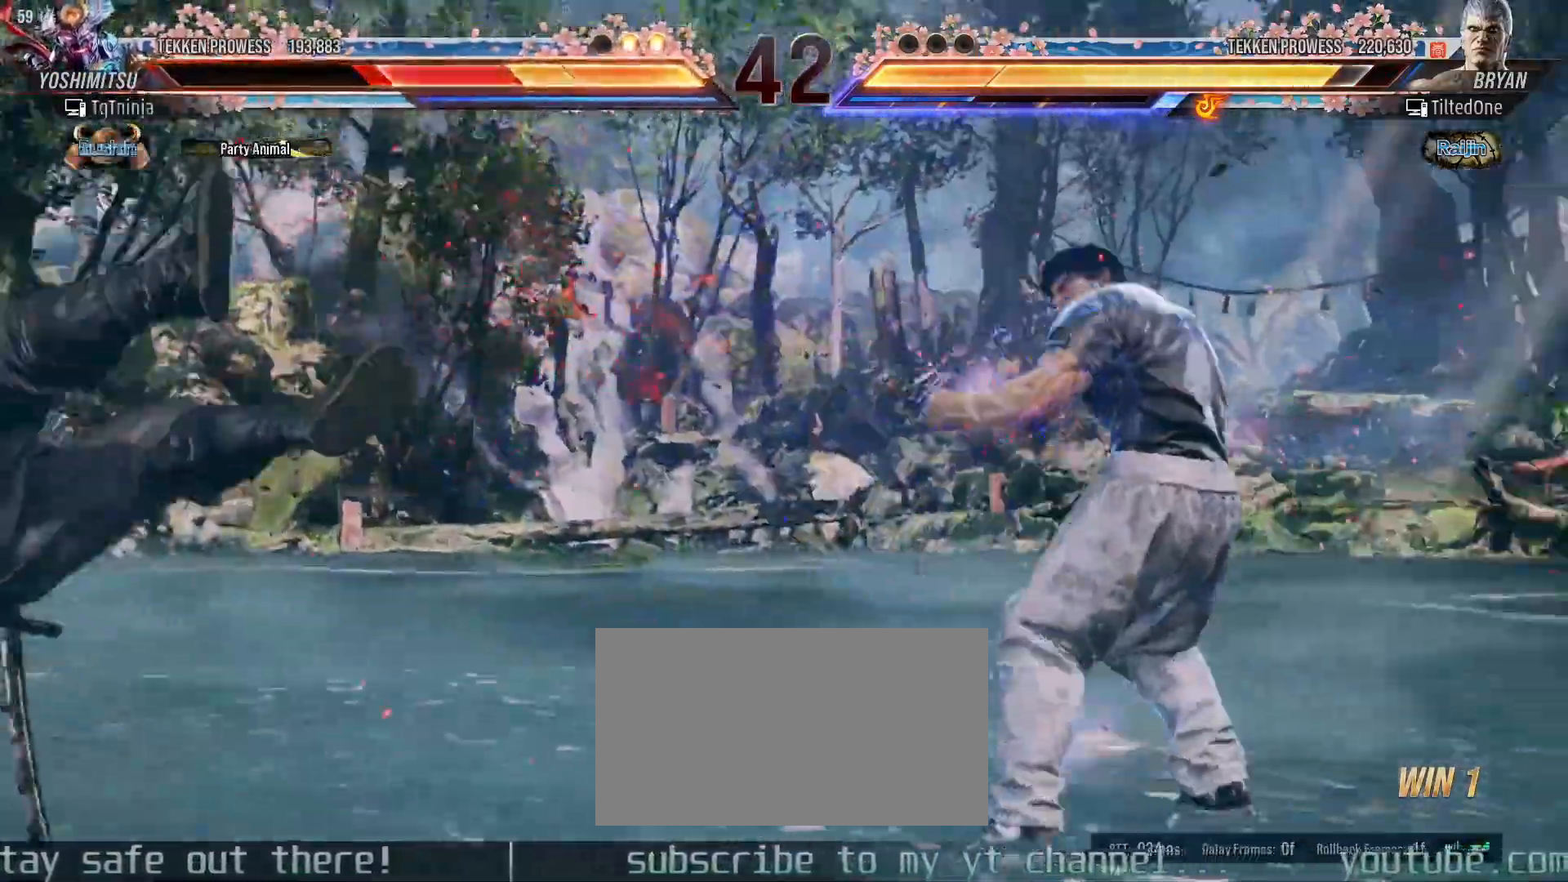
{"dt_ms": 500, "buttons": [], "left_stick": "center", "events": []}
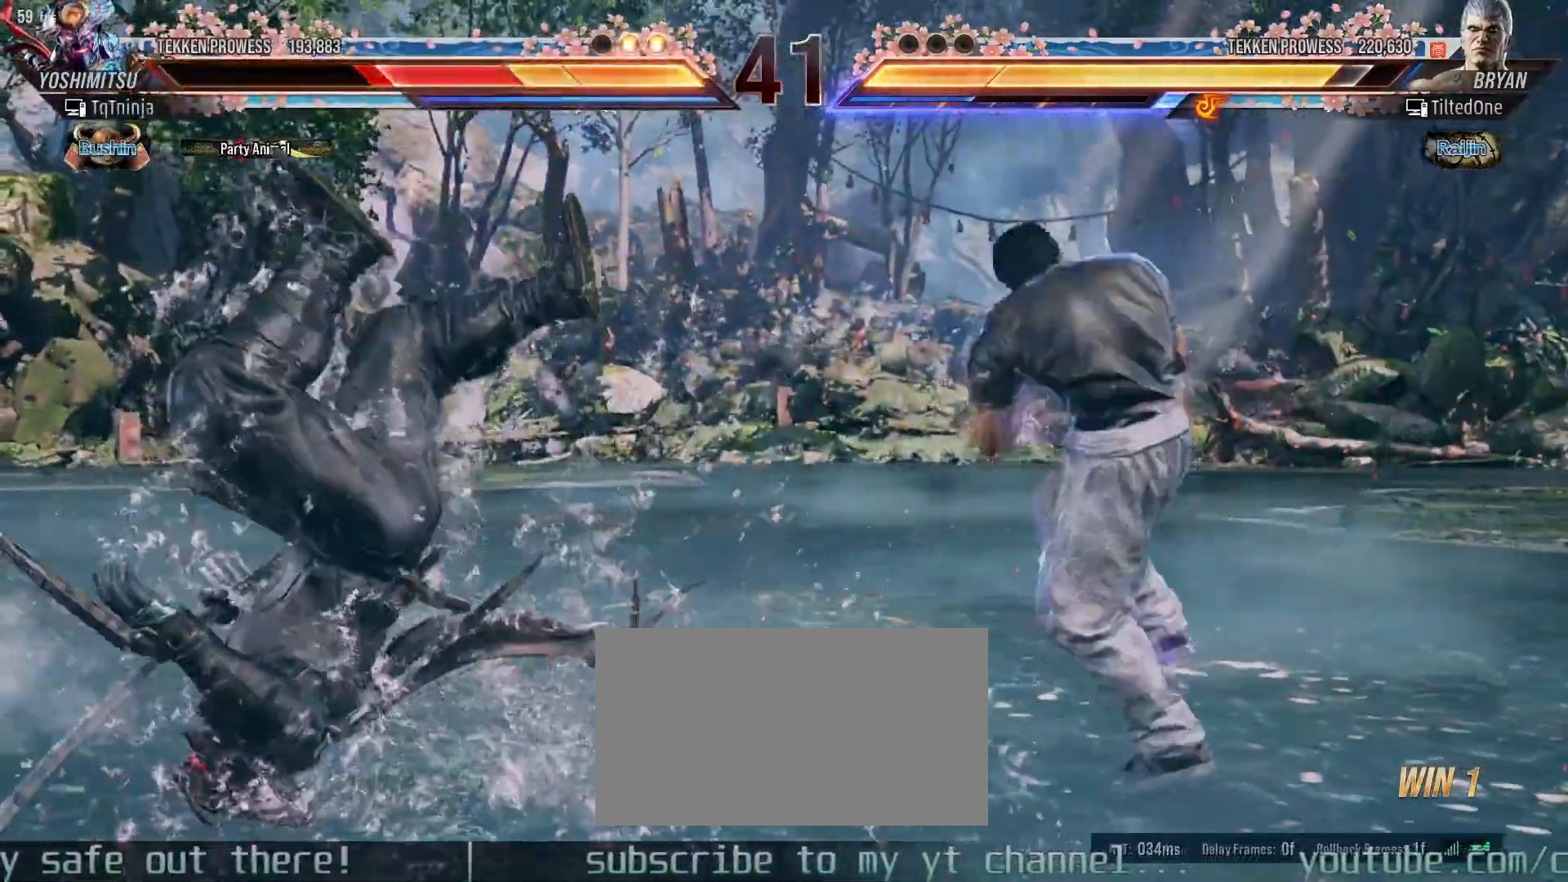
{"dt_ms": 500, "buttons": [], "left_stick": "center", "events": []}
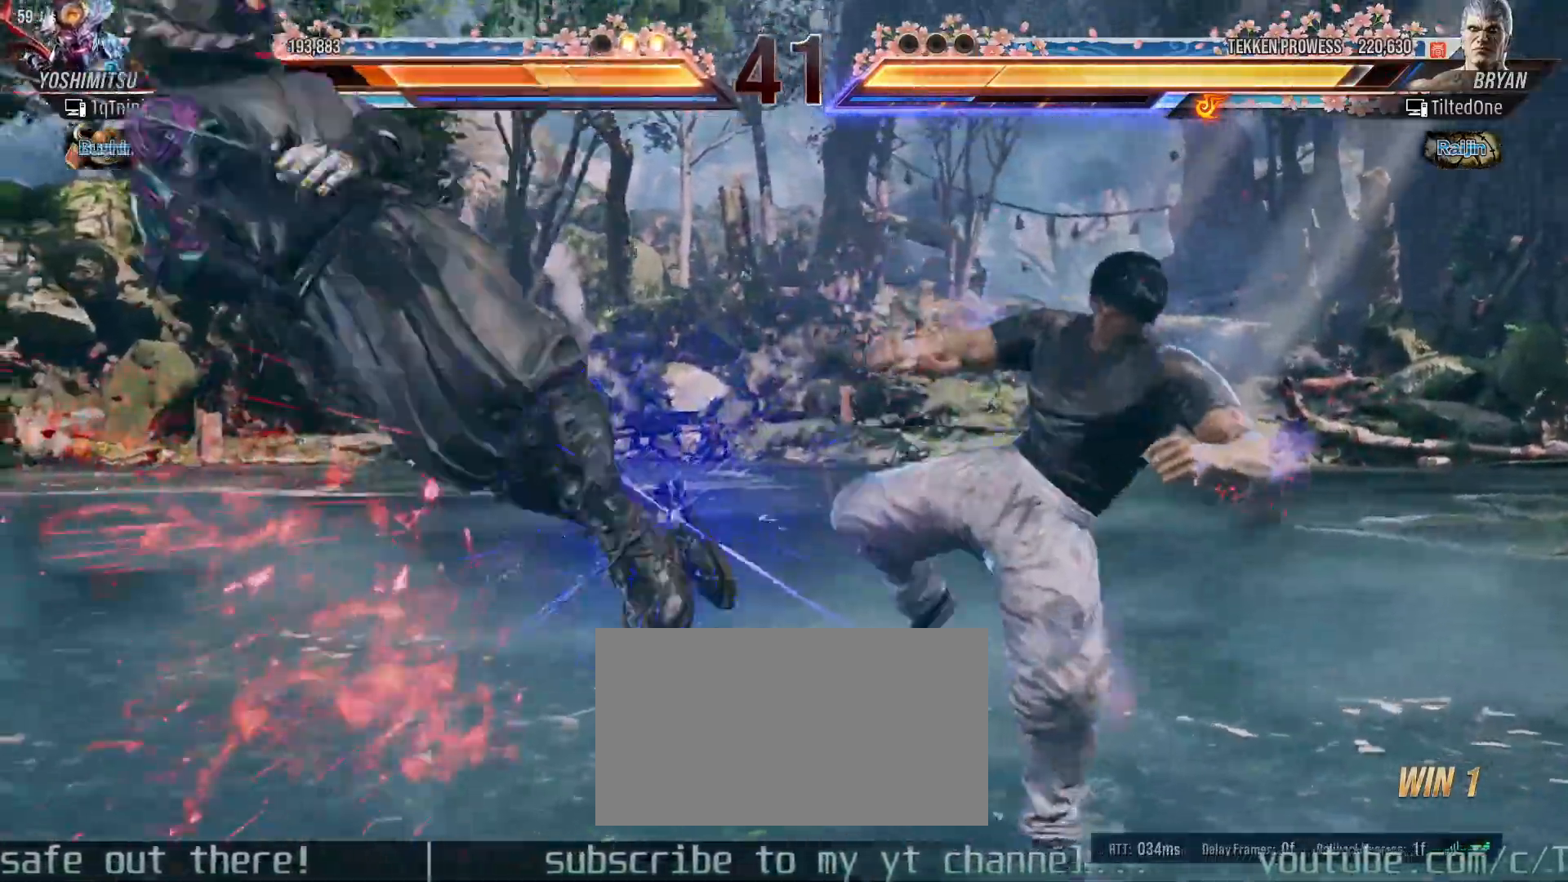
{"dt_ms": 1000, "buttons": [], "left_stick": "center"}
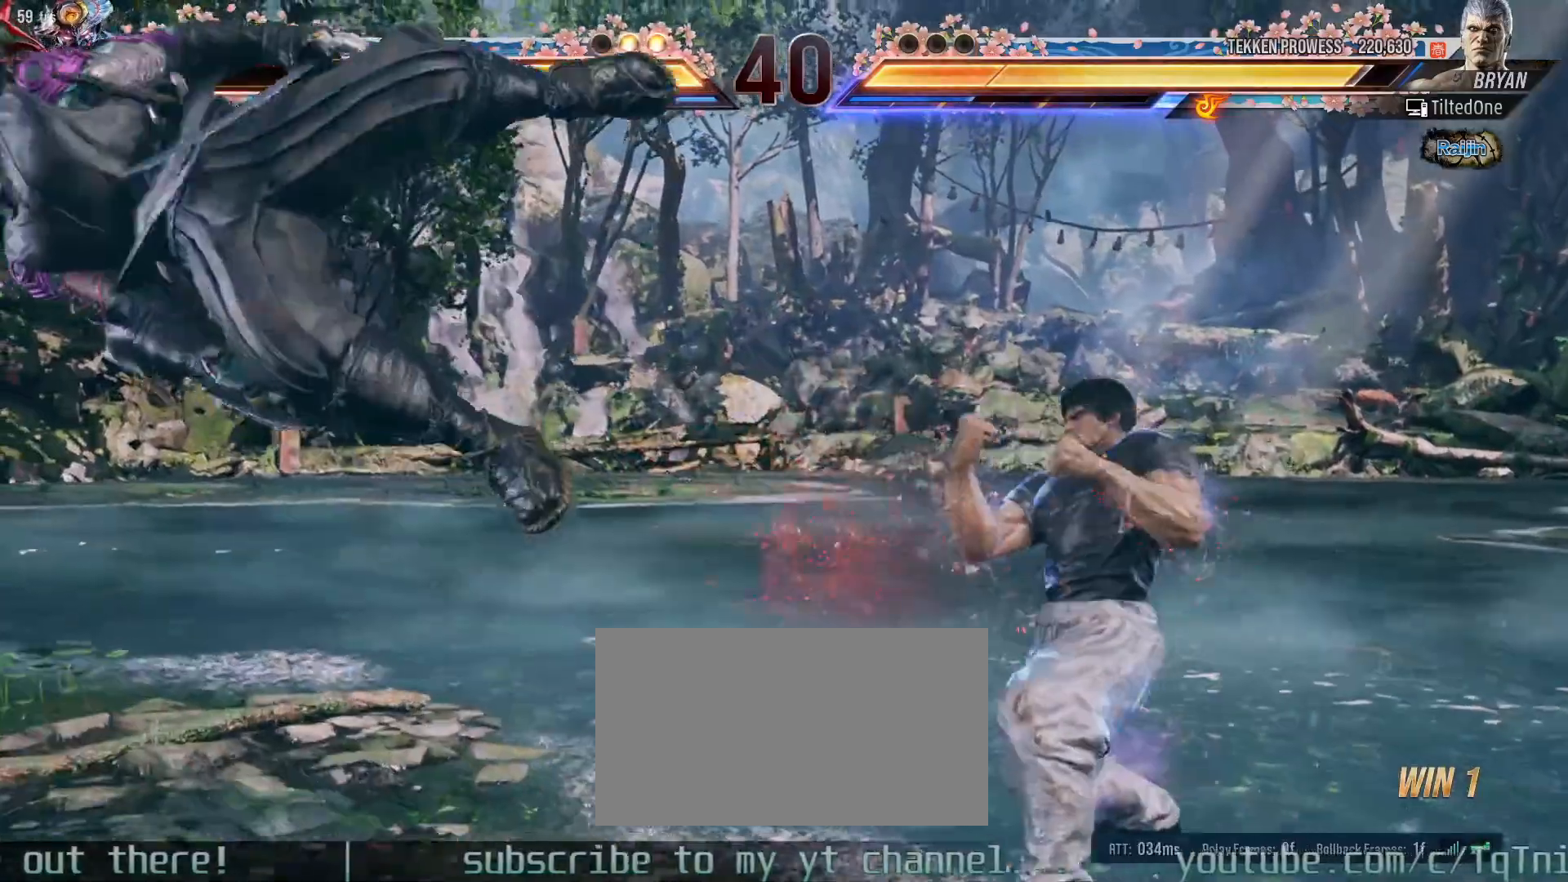
{"dt_ms": 500, "buttons": [], "left_stick": "center", "events": [[100, "left_stick", "left"], [250, "left_stick", "center"]]}
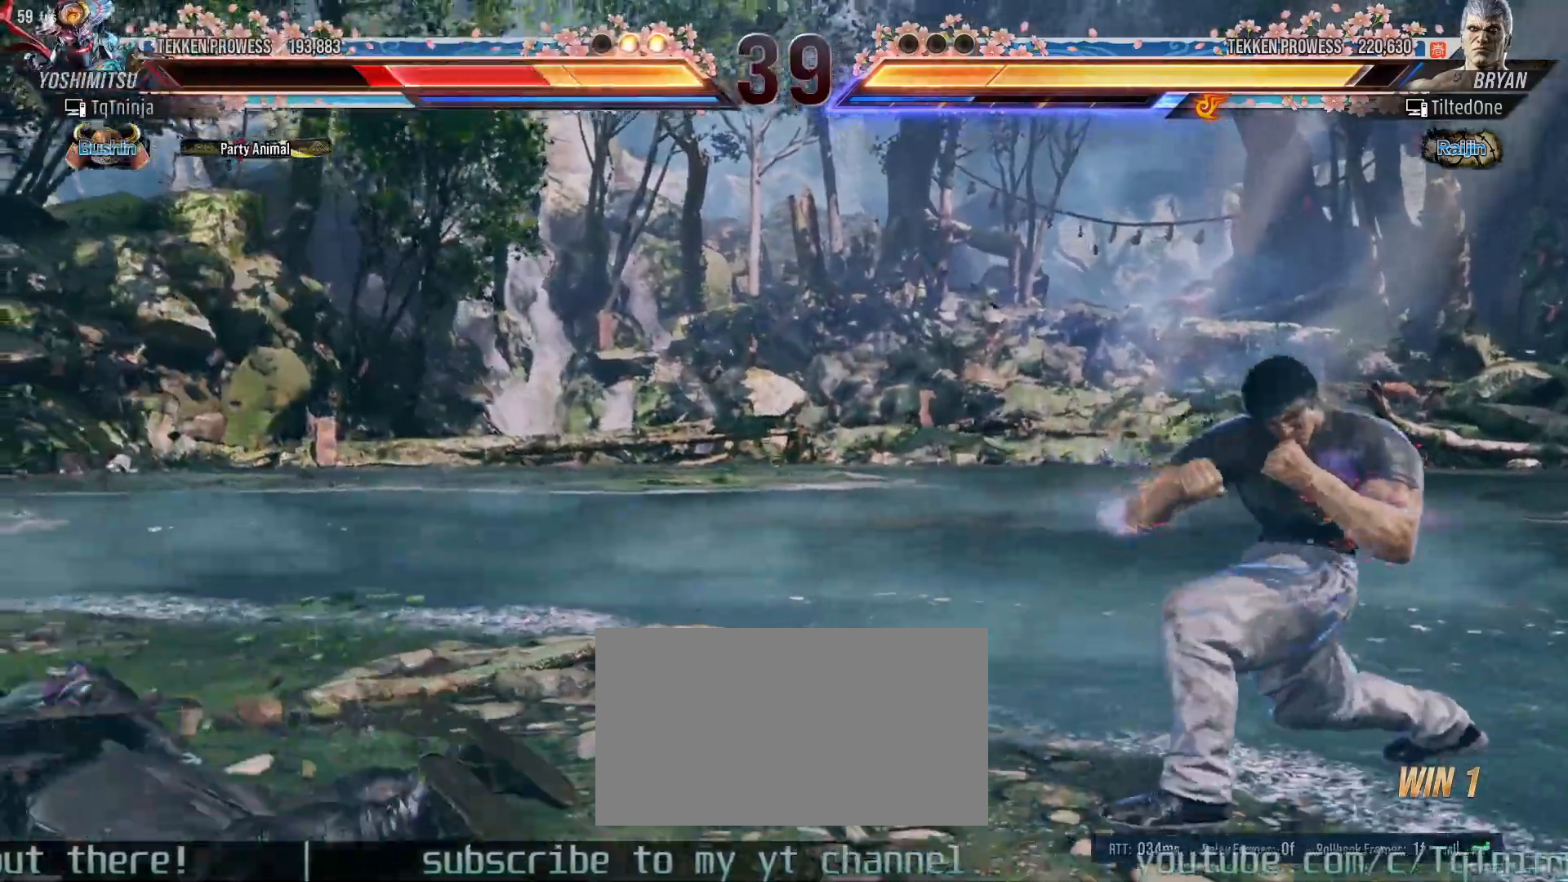
{"dt_ms": 500, "buttons": [], "left_stick": "center", "events": [[133, "left_stick", "left"], [400, "left_stick", "center"]]}
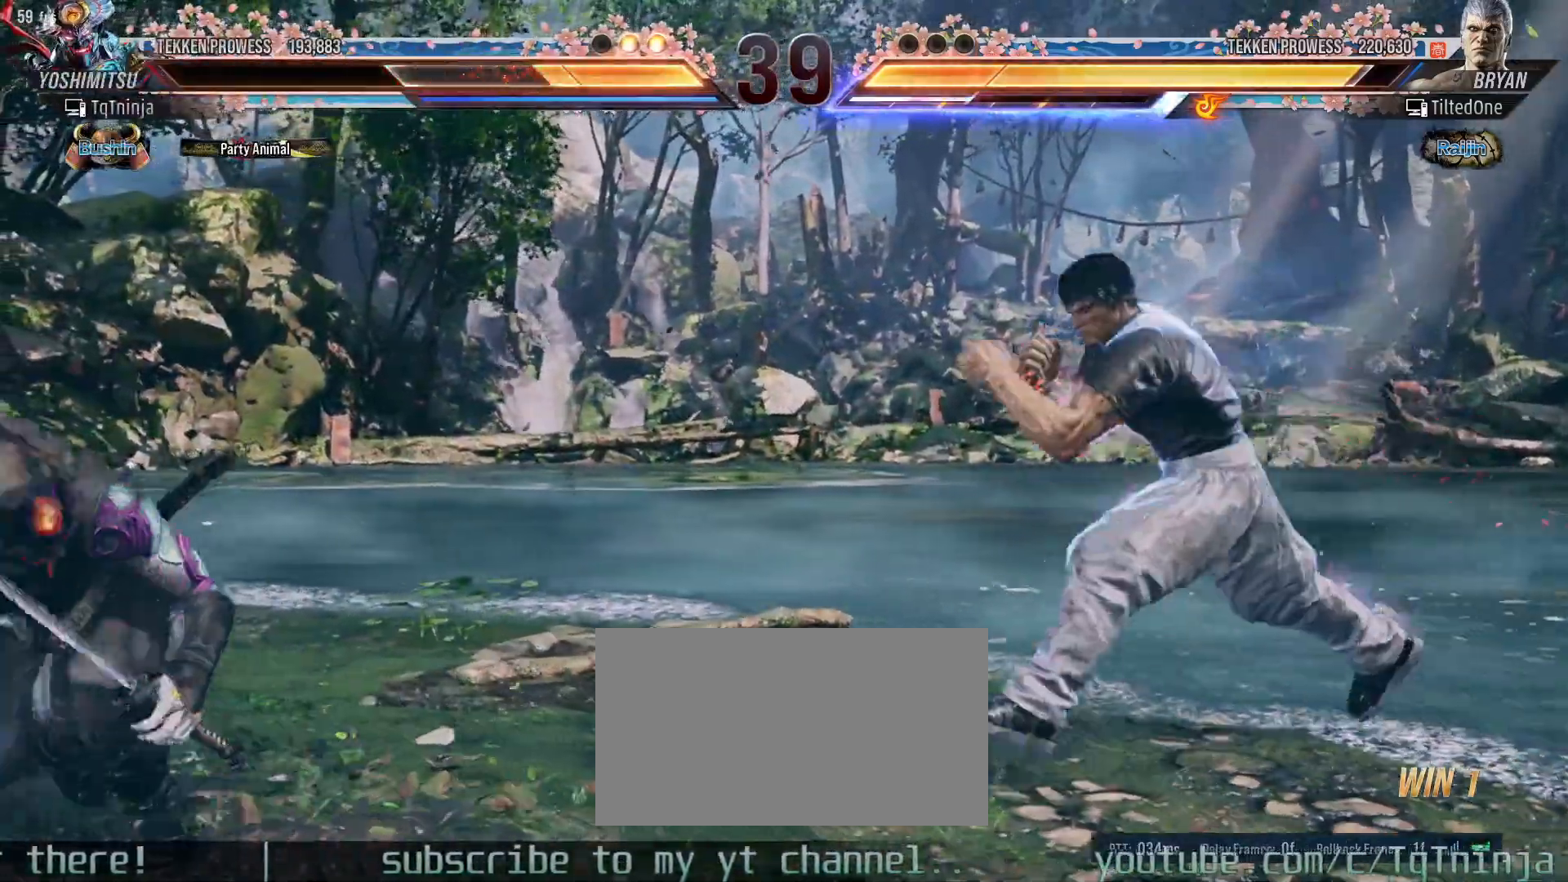
{"dt_ms": 500, "buttons": [], "left_stick": "down", "events": [[33, "left_stick", "left"], [117, "left_stick", "center"], [183, "left_stick", "left"], [500, "left_stick", "down"]]}
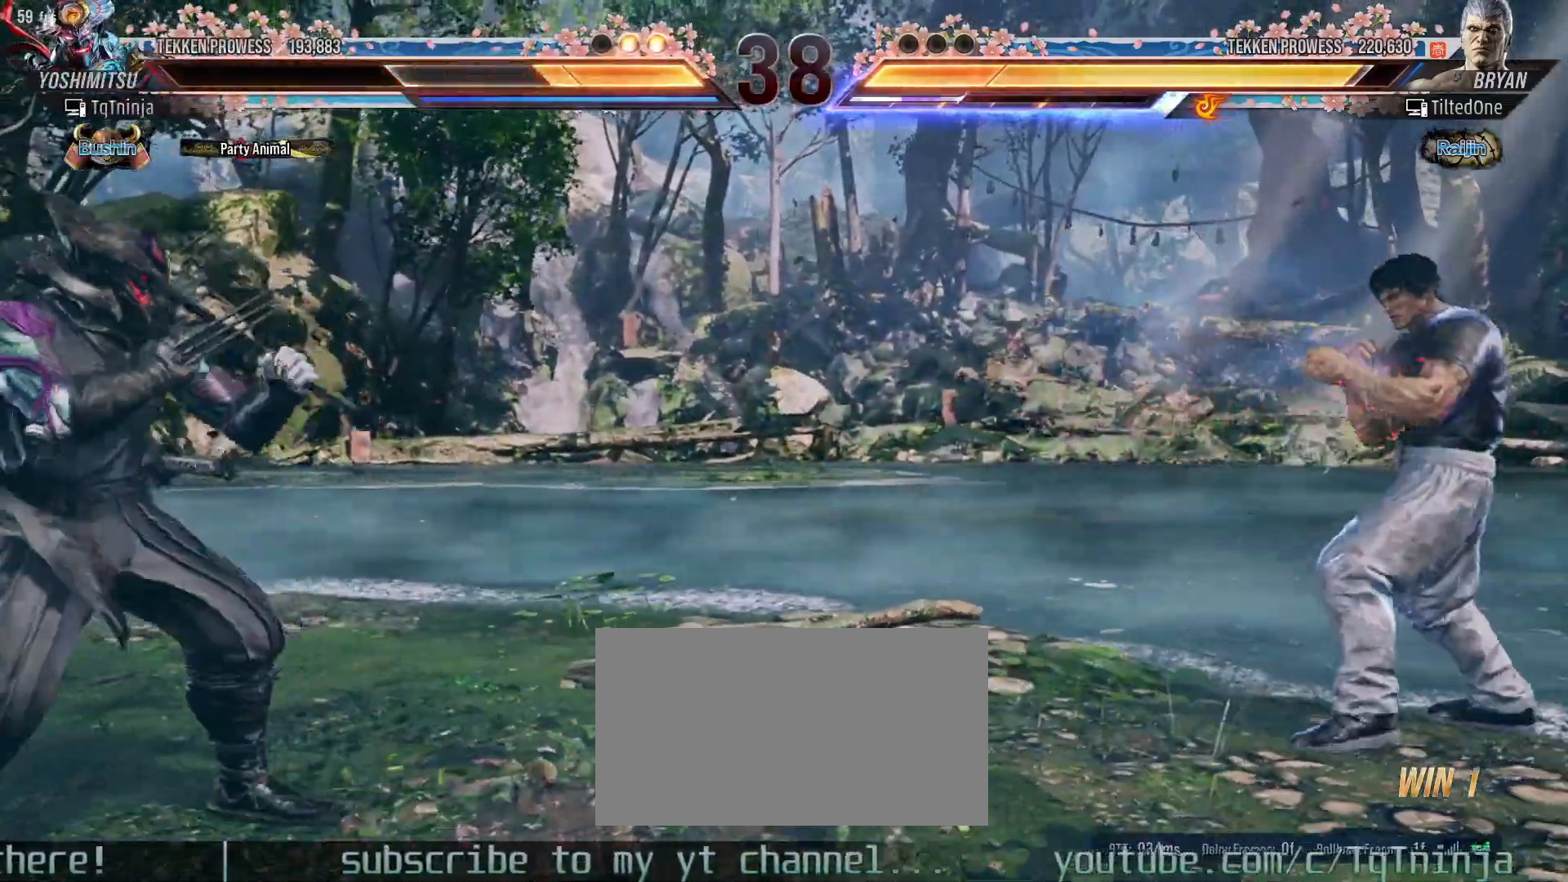
{"dt_ms": 500, "buttons": [], "left_stick": "right", "events": [[83, "left_stick", "center"], [200, "left_stick", "right"], [267, "left_stick", "center"], [333, "left_stick", "right"]]}
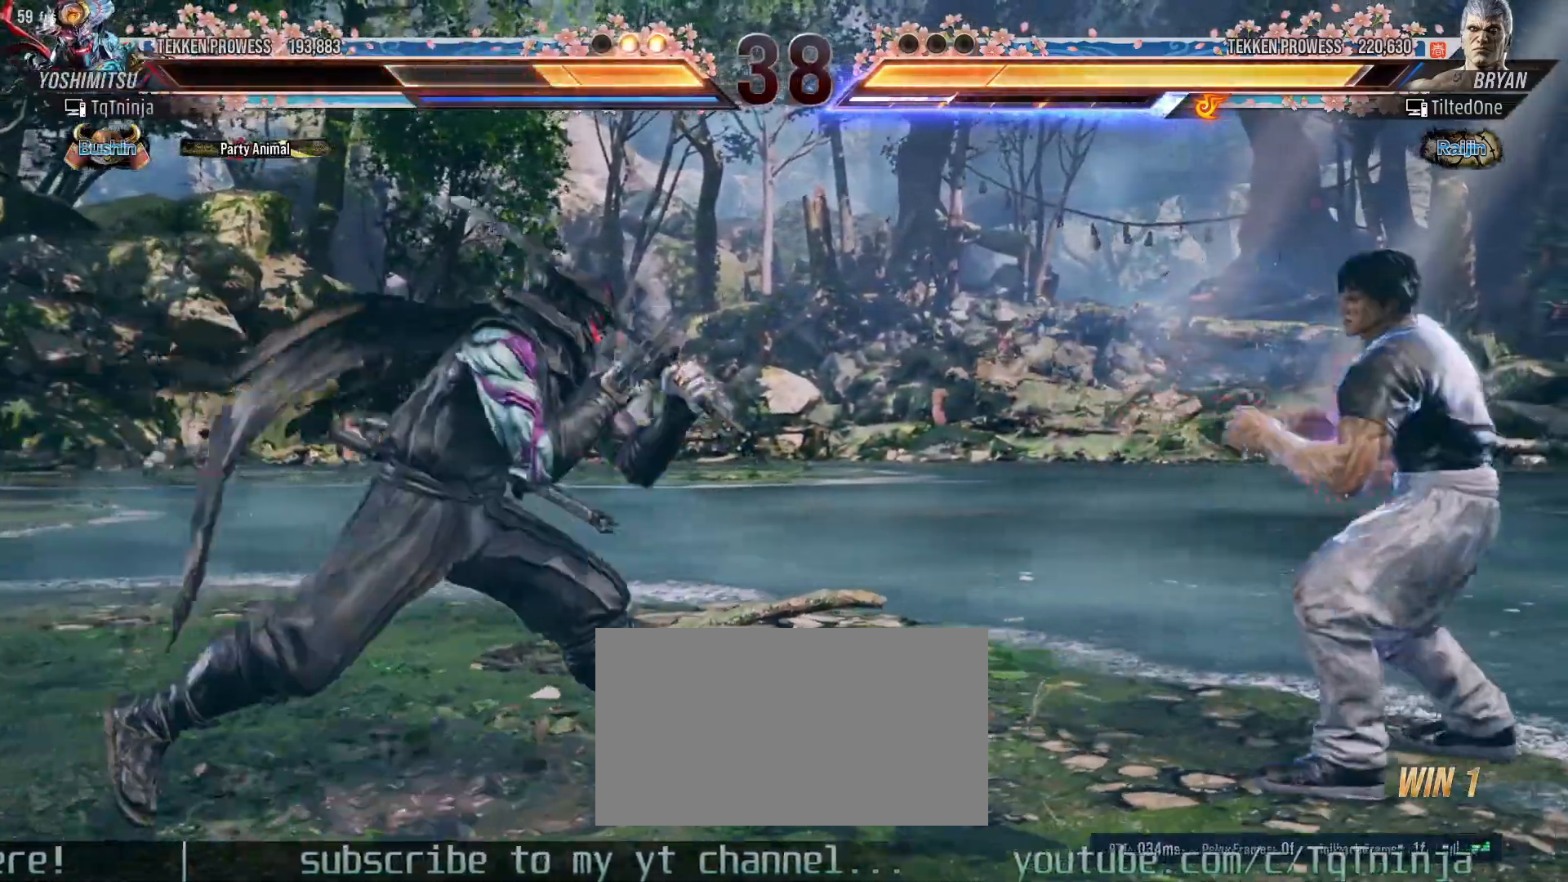
{"dt_ms": 500, "buttons": [], "left_stick": "left", "events": [[133, "left_stick", "left"], [217, "left_stick", "center"], [300, "left_stick", "left"]]}
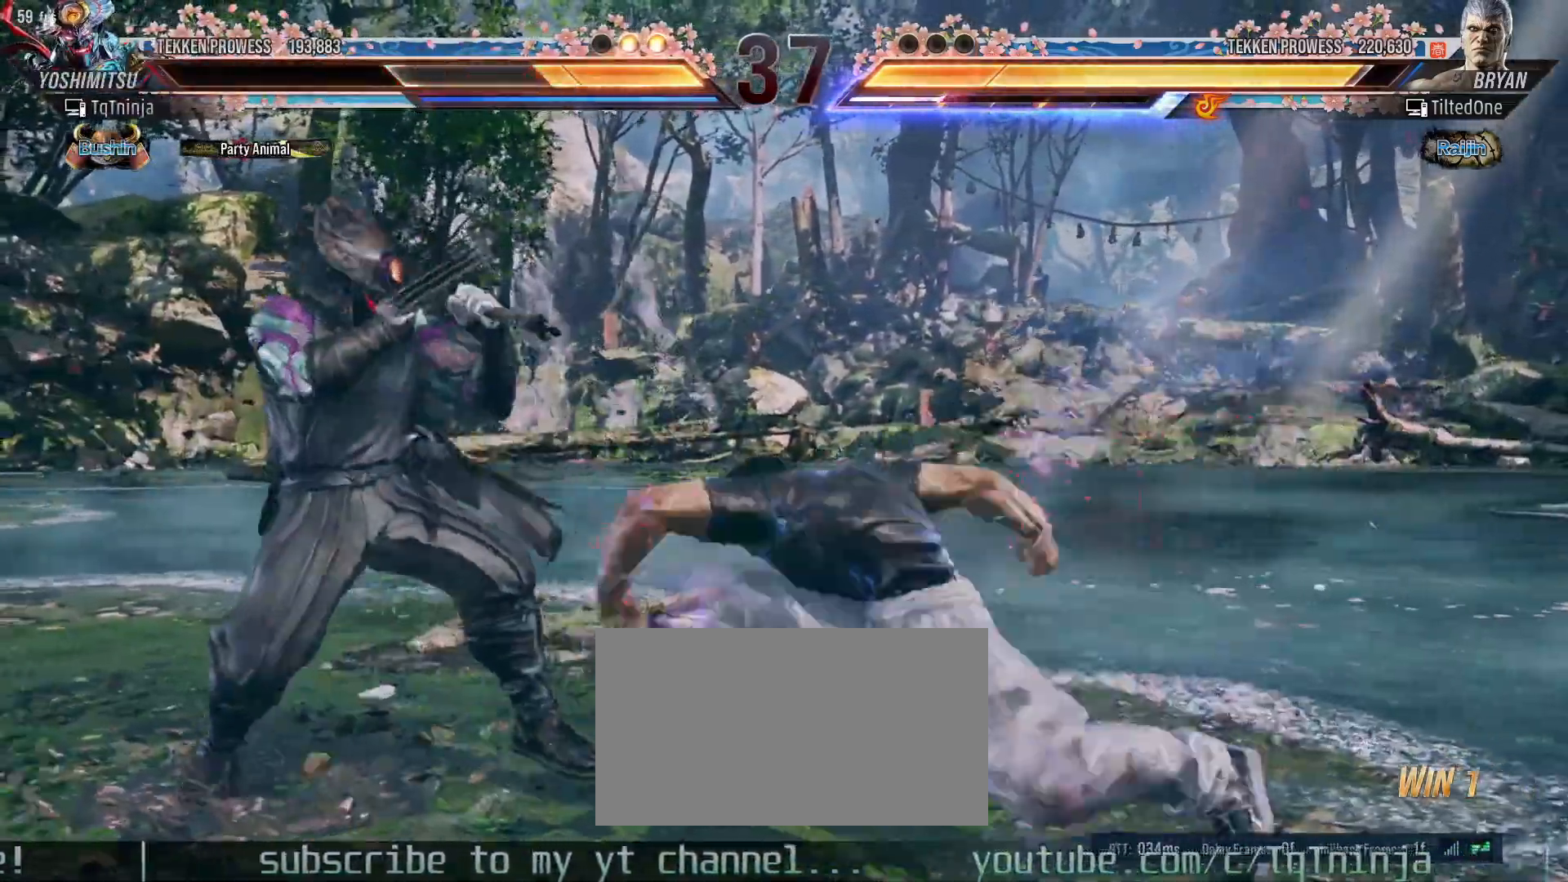
{"dt_ms": 500, "buttons": [], "left_stick": "left", "events": []}
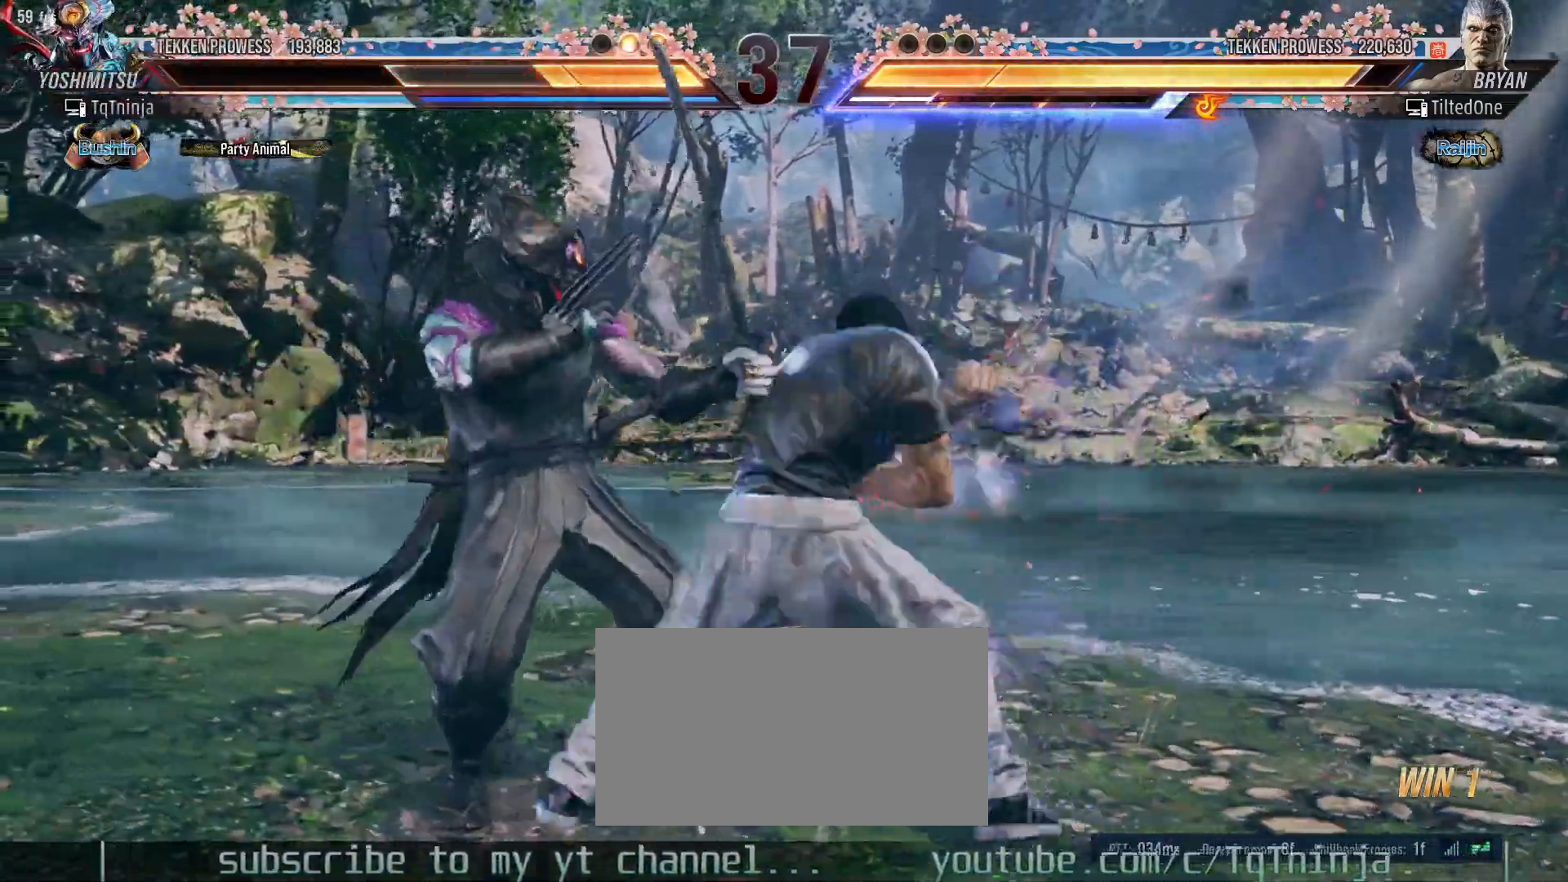
{"dt_ms": 500, "buttons": [], "left_stick": "left", "events": [[250, "left_stick", "center"], [450, "left_stick", "left"]]}
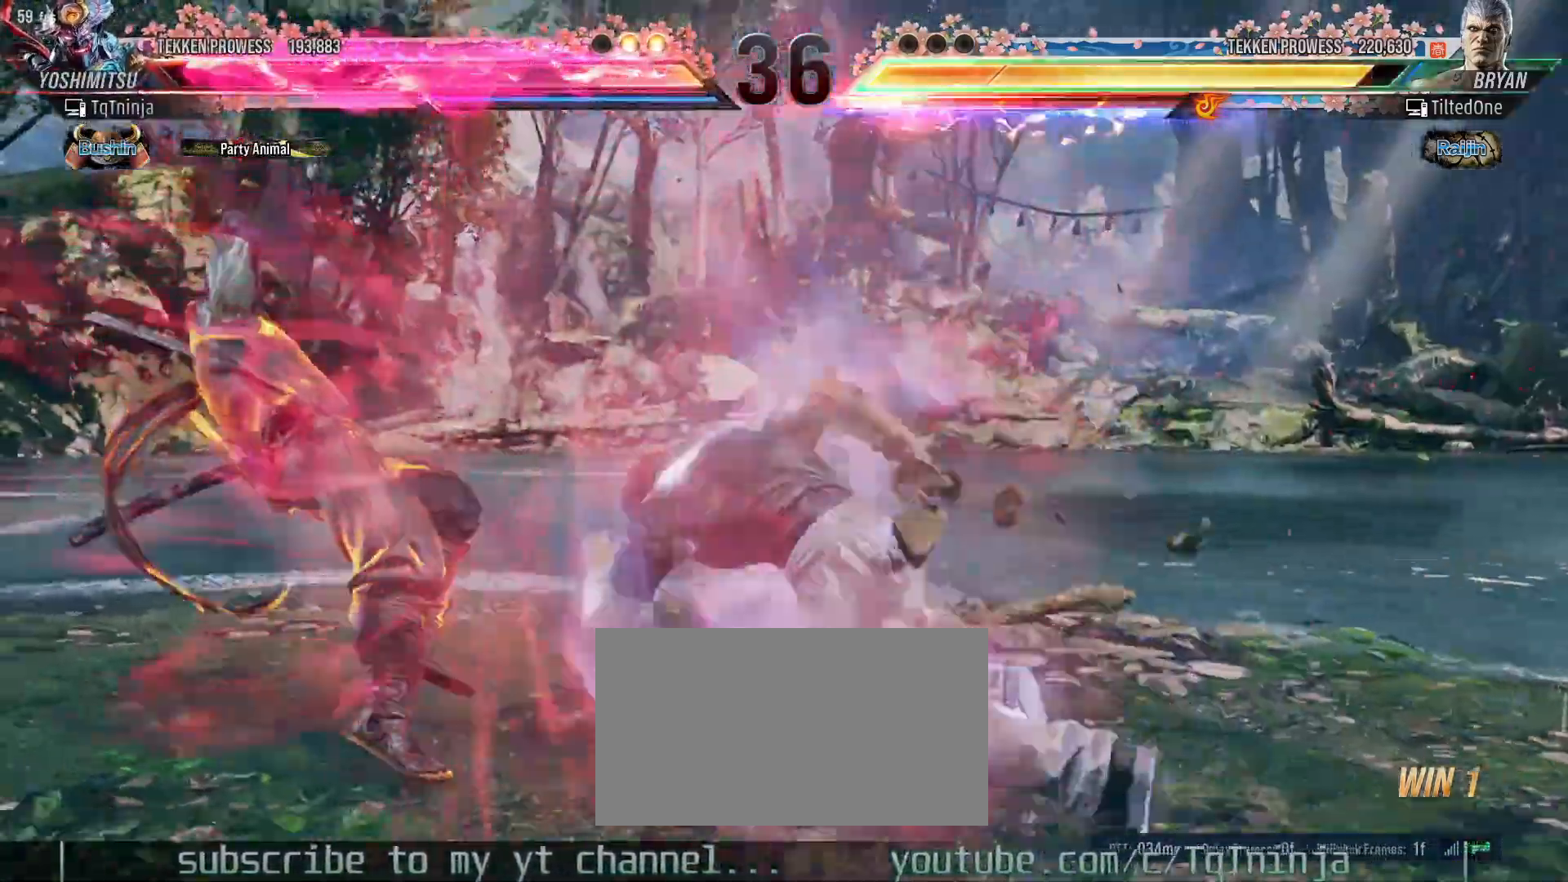
{"dt_ms": 500, "buttons": [], "left_stick": "center", "events": [[17, "left_stick", "center"], [233, "CIRCLE", "down"], [233, "SQUARE", "down"], [283, "CIRCLE", "up"], [283, "SQUARE", "up"], [317, "CIRCLE", "down"], [333, "SQUARE", "down"], [383, "SQUARE", "up"], [400, "CIRCLE", "up"], [417, "CIRCLE", "down"], [433, "SQUARE", "down"], [483, "CIRCLE", "up"], [483, "SQUARE", "up"]]}
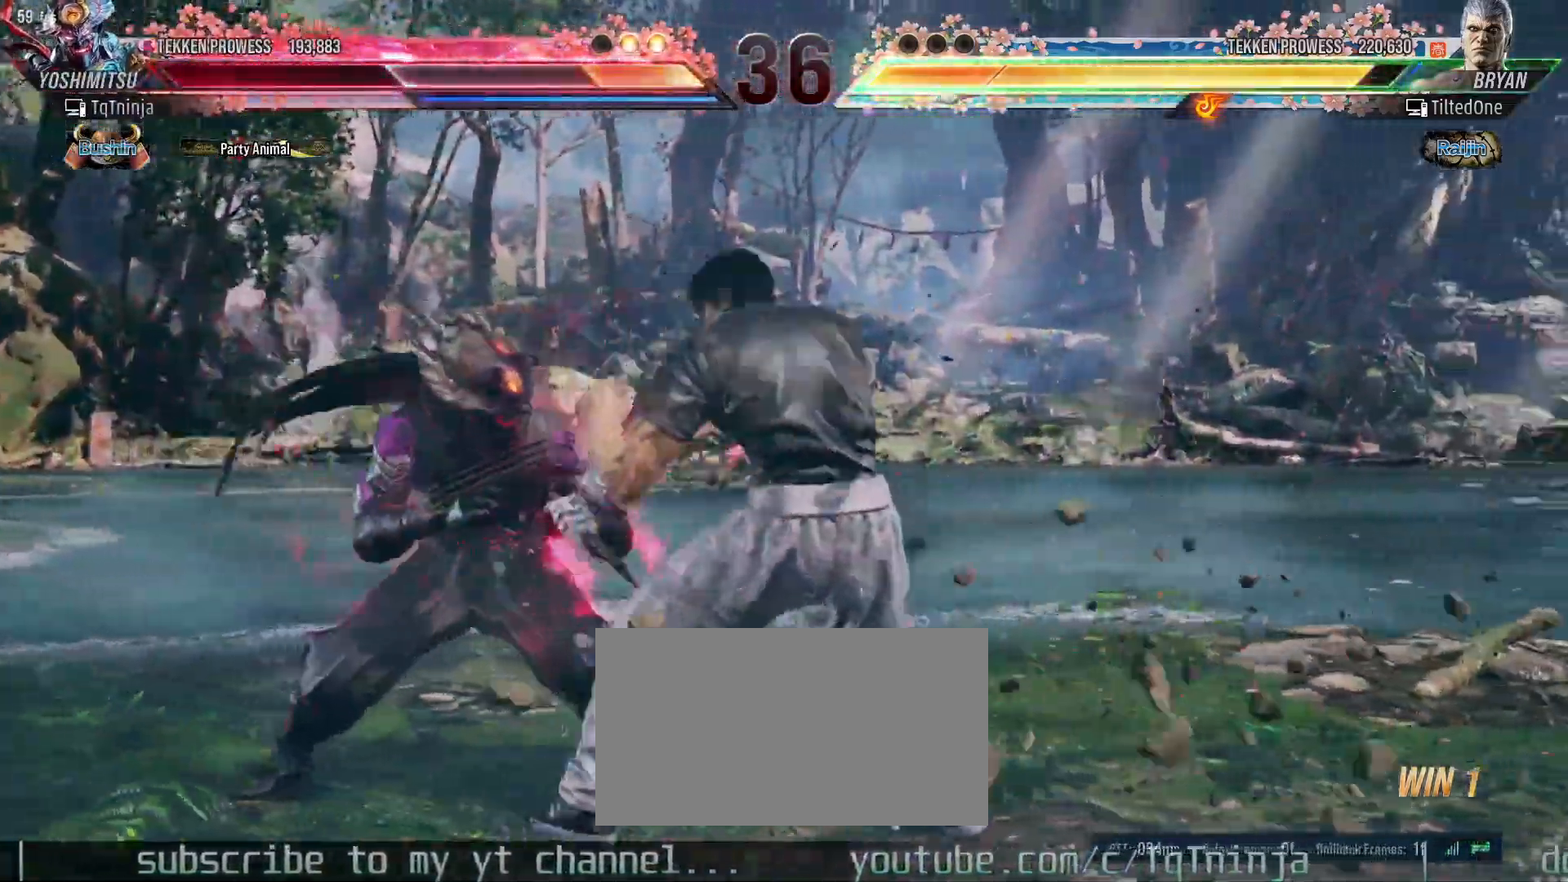
{"dt_ms": 500, "buttons": [], "left_stick": "left", "events": [[33, "CIRCLE", "down"], [33, "SQUARE", "down"], [67, "CIRCLE", "up"], [67, "SQUARE", "up"], [100, "SQUARE", "down"], [117, "CIRCLE", "down"], [183, "CIRCLE", "up"], [183, "SQUARE", "up"], [250, "left_stick", "left"]]}
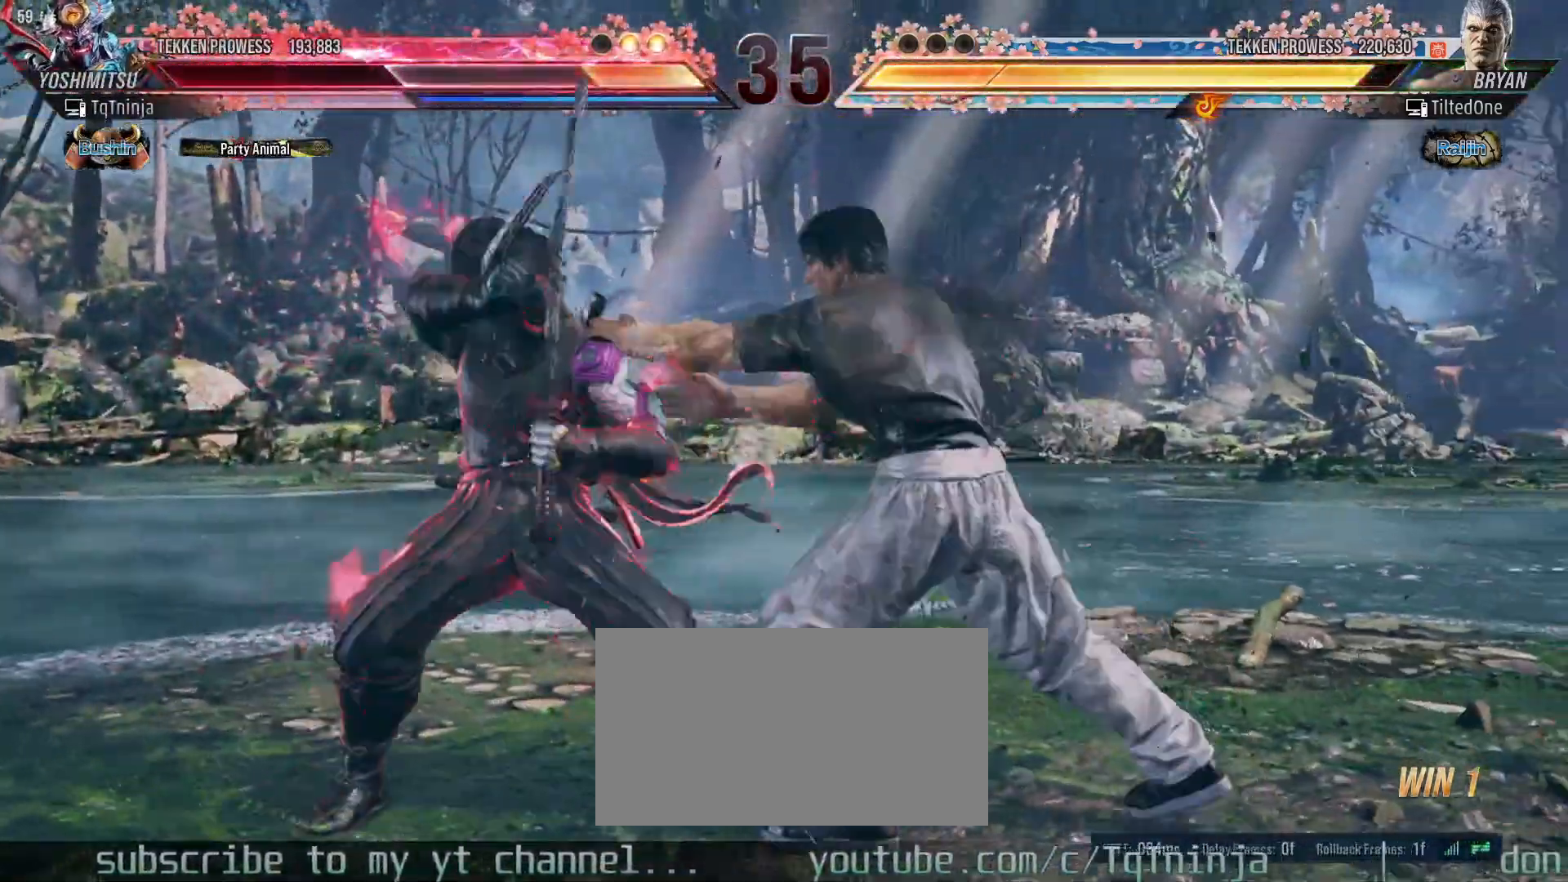
{"dt_ms": 500, "buttons": ["SQUARE", "TRIANGLE"], "left_stick": "center", "events": [[267, "SQUARE", "down"], [267, "TRIANGLE", "down"], [333, "SQUARE", "up"], [350, "TRIANGLE", "up"], [350, "left_stick", "center"], [367, "TRIANGLE", "down"], [383, "SQUARE", "down"], [450, "SQUARE", "up"], [450, "TRIANGLE", "up"], [483, "SQUARE", "down"], [483, "TRIANGLE", "down"]]}